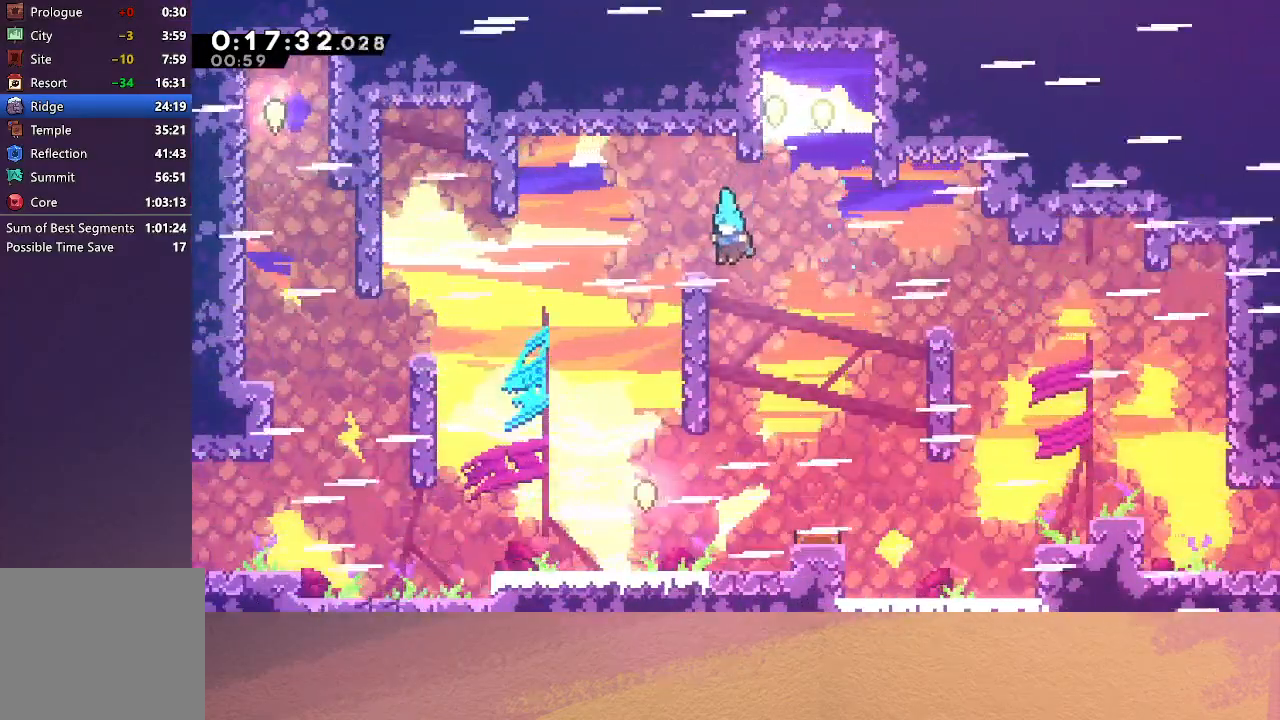
Gameplay with a controller (PlayStation layout); each line is a JSON object with the inputs held at the frame after it. "events" lists button and stick changes between this image and that frame as [ms after this image, input, new state], when the widget could be followed in between. Not read: L3 R3 right_stick.
{"buttons": ["DPAD_RIGHT"], "left_stick": "center", "events": [[67, "DPAD_LEFT", "down"], [183, "DPAD_UP", "down"], [233, "DPAD_LEFT", "up"], [233, "DPAD_UP", "up"], [317, "DPAD_RIGHT", "down"], [350, "CIRCLE", "down"], [417, "R1", "up"], [433, "CIRCLE", "up"]]}
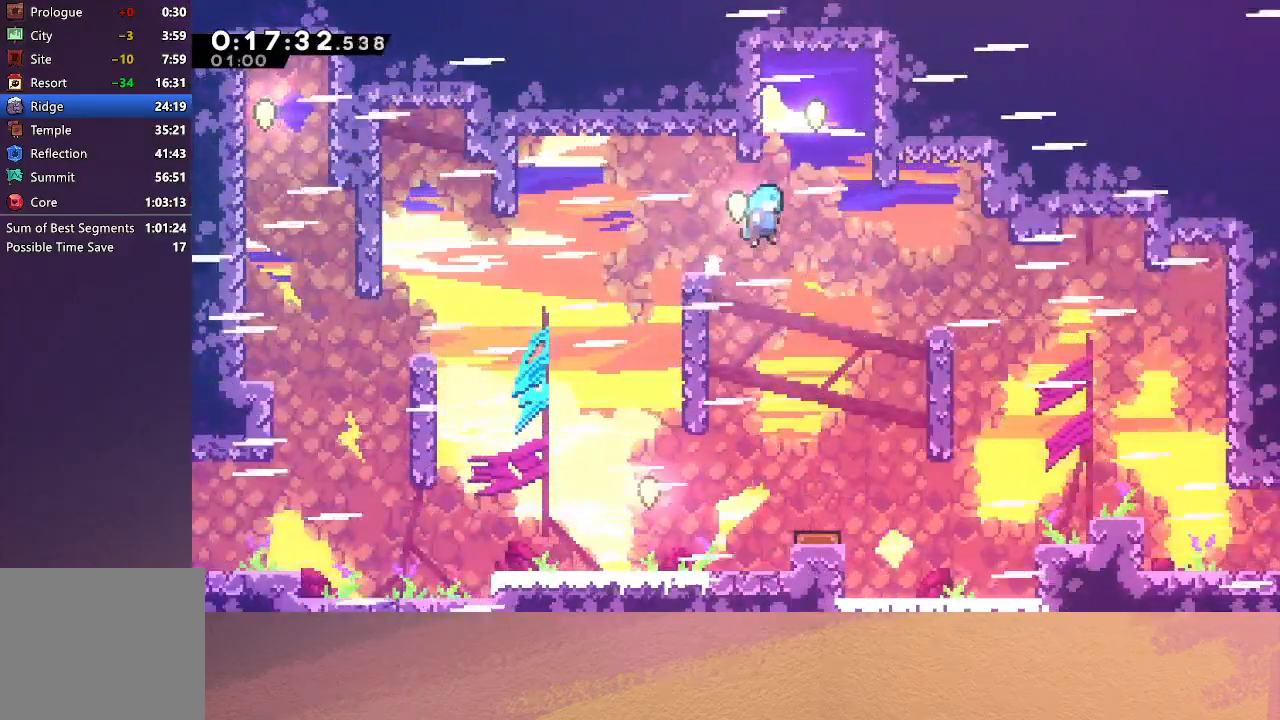
{"buttons": ["DPAD_RIGHT"], "left_stick": "center", "events": [[233, "DPAD_RIGHT", "up"], [450, "DPAD_RIGHT", "down"]]}
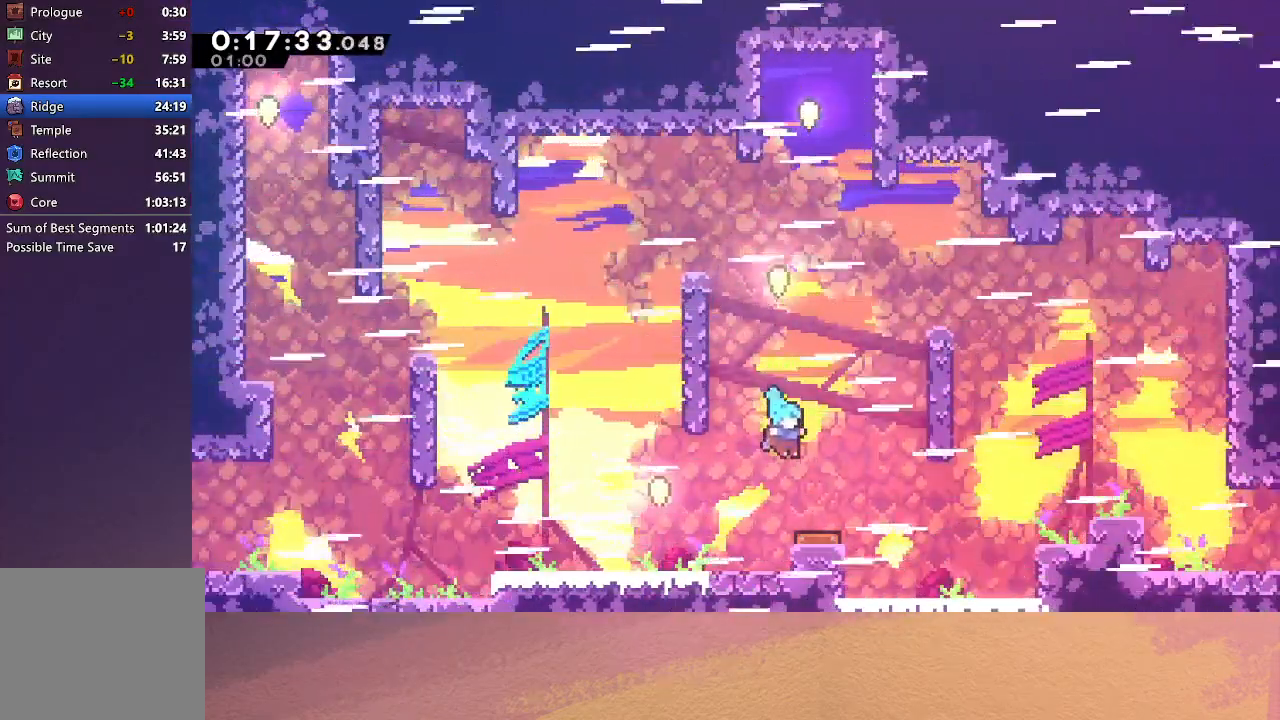
{"buttons": ["CROSS", "DPAD_UP"], "left_stick": "center", "events": [[367, "DPAD_RIGHT", "up"], [417, "DPAD_UP", "down"], [483, "CROSS", "down"]]}
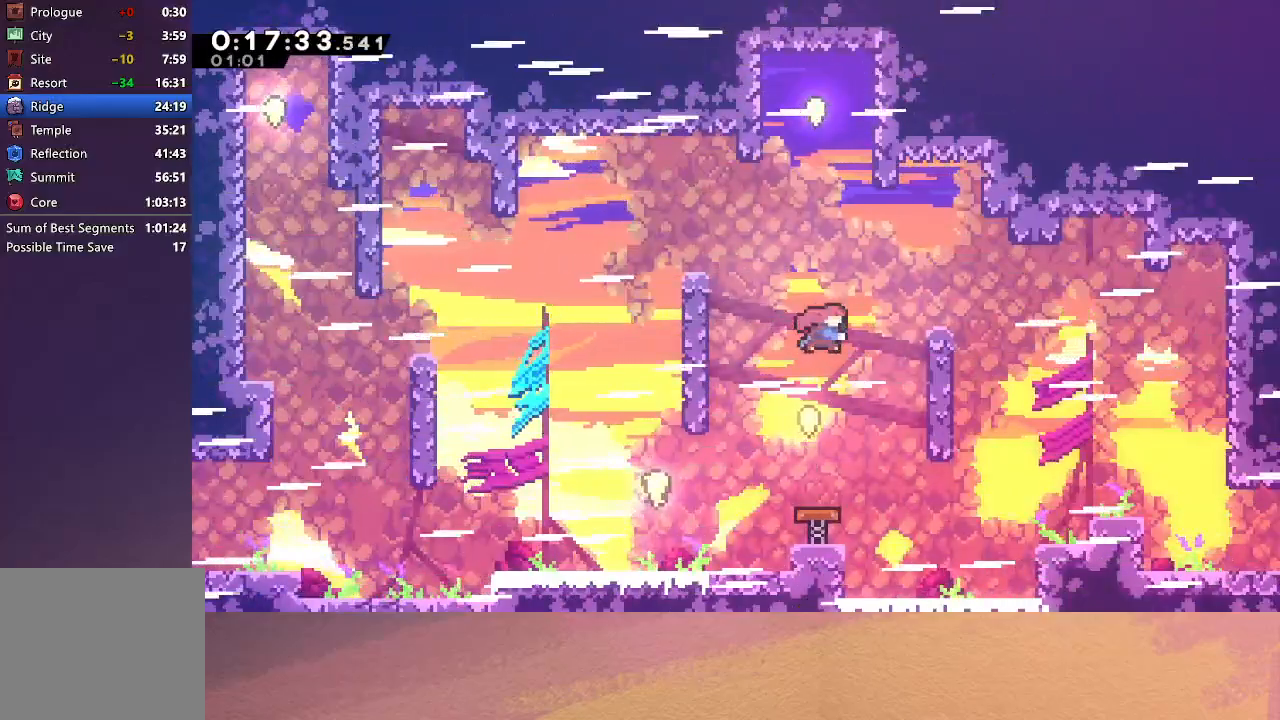
{"buttons": ["R1", "DPAD_UP", "DPAD_LEFT"], "left_stick": "center", "events": [[167, "CROSS", "up"], [183, "R1", "down"], [250, "DPAD_LEFT", "down"]]}
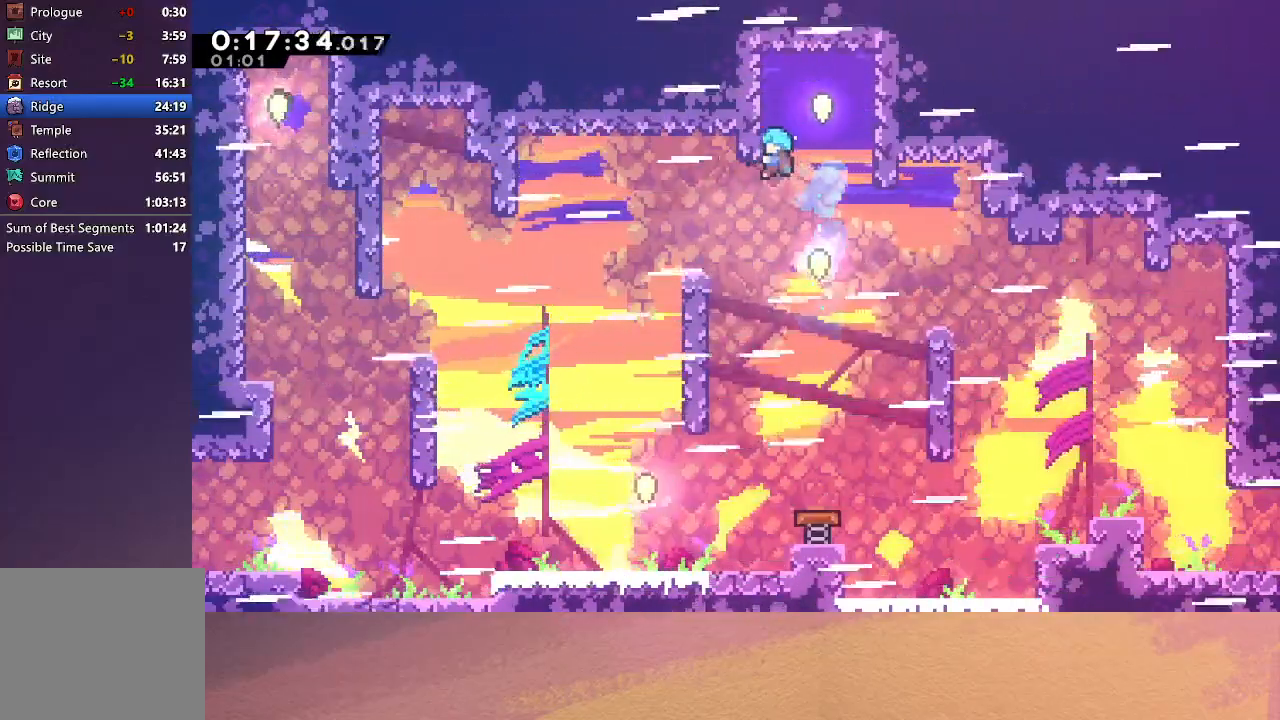
{"buttons": ["R1", "DPAD_LEFT"], "left_stick": "center", "events": [[33, "DPAD_LEFT", "up"], [67, "DPAD_UP", "up"], [250, "DPAD_RIGHT", "down"], [267, "CIRCLE", "down"], [450, "CIRCLE", "up"], [450, "DPAD_RIGHT", "up"], [483, "DPAD_LEFT", "down"]]}
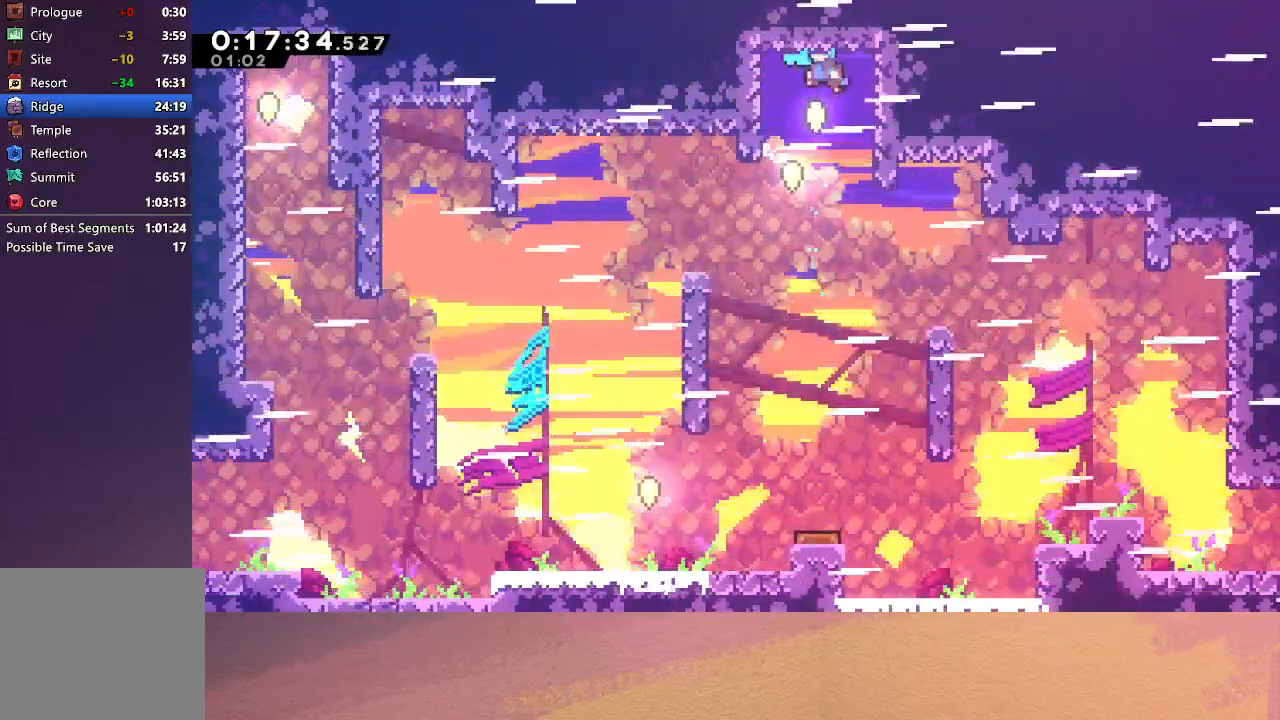
{"buttons": ["DPAD_LEFT"], "left_stick": "center", "events": [[350, "R1", "up"]]}
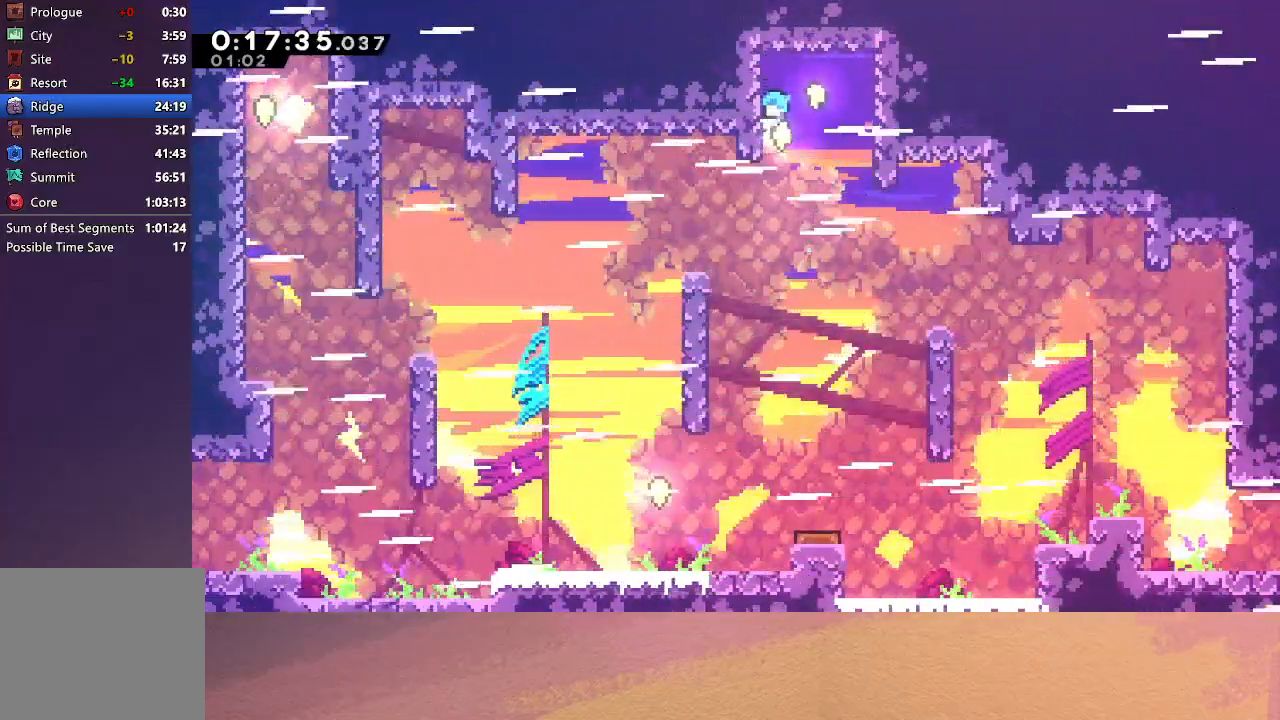
{"buttons": ["DPAD_LEFT"], "left_stick": "center", "events": []}
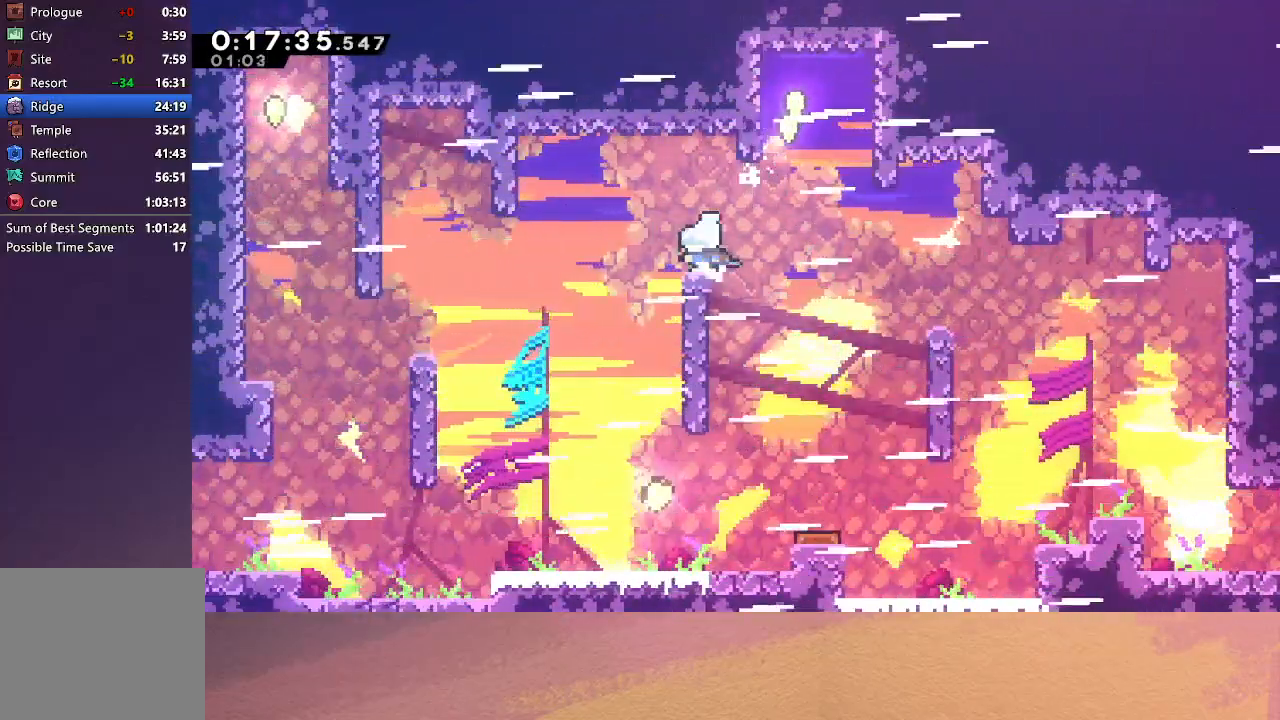
{"buttons": ["DPAD_RIGHT"], "left_stick": "center", "events": [[100, "DPAD_LEFT", "up"], [117, "DPAD_RIGHT", "down"]]}
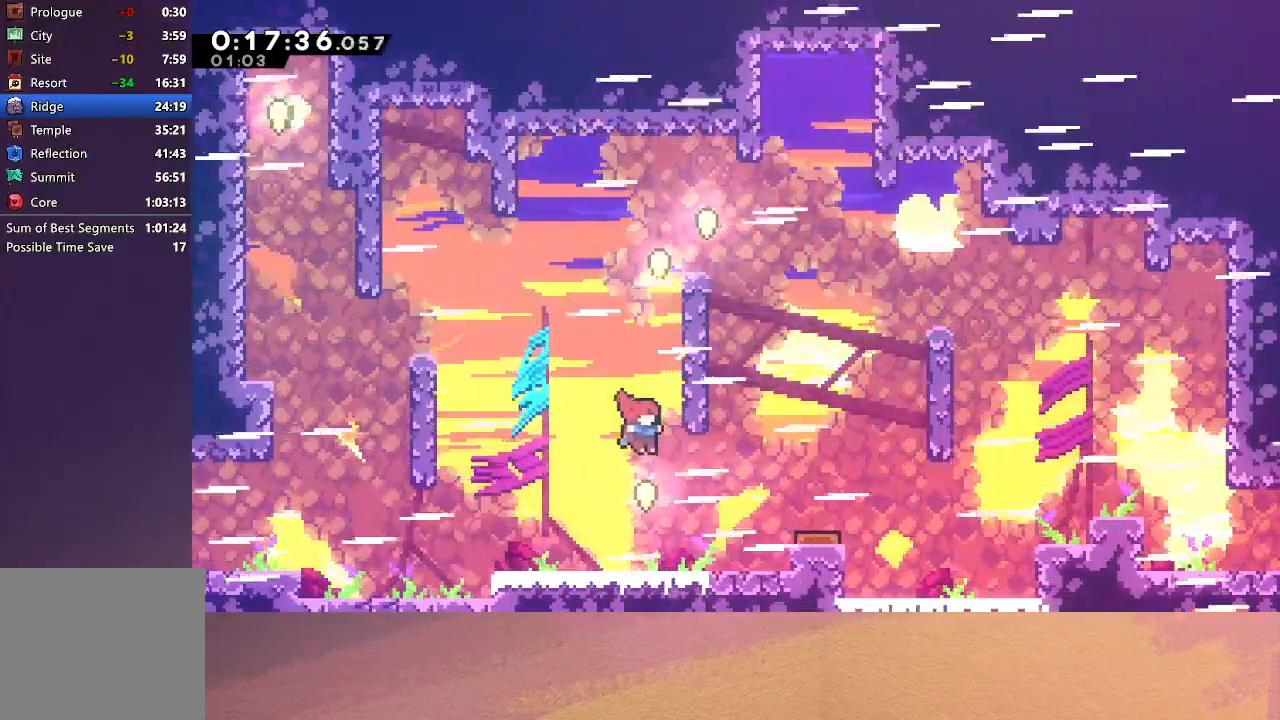
{"buttons": ["R1", "DPAD_UP", "DPAD_LEFT"], "left_stick": "center", "events": [[67, "DPAD_RIGHT", "up"], [100, "DPAD_UP", "down"], [117, "DPAD_LEFT", "down"], [133, "CROSS", "down"], [233, "R1", "down"], [367, "CROSS", "up"]]}
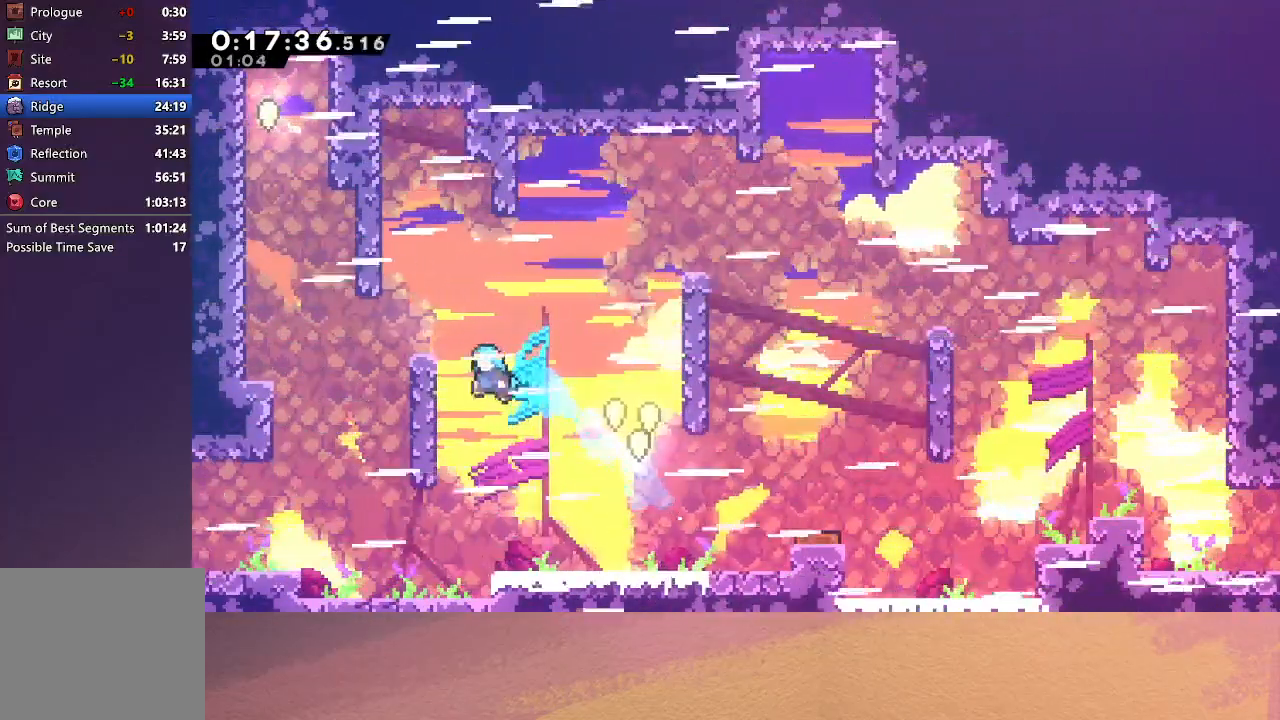
{"buttons": ["CIRCLE", "R1", "DPAD_UP", "DPAD_LEFT"], "left_stick": "center", "events": [[283, "CIRCLE", "down"]]}
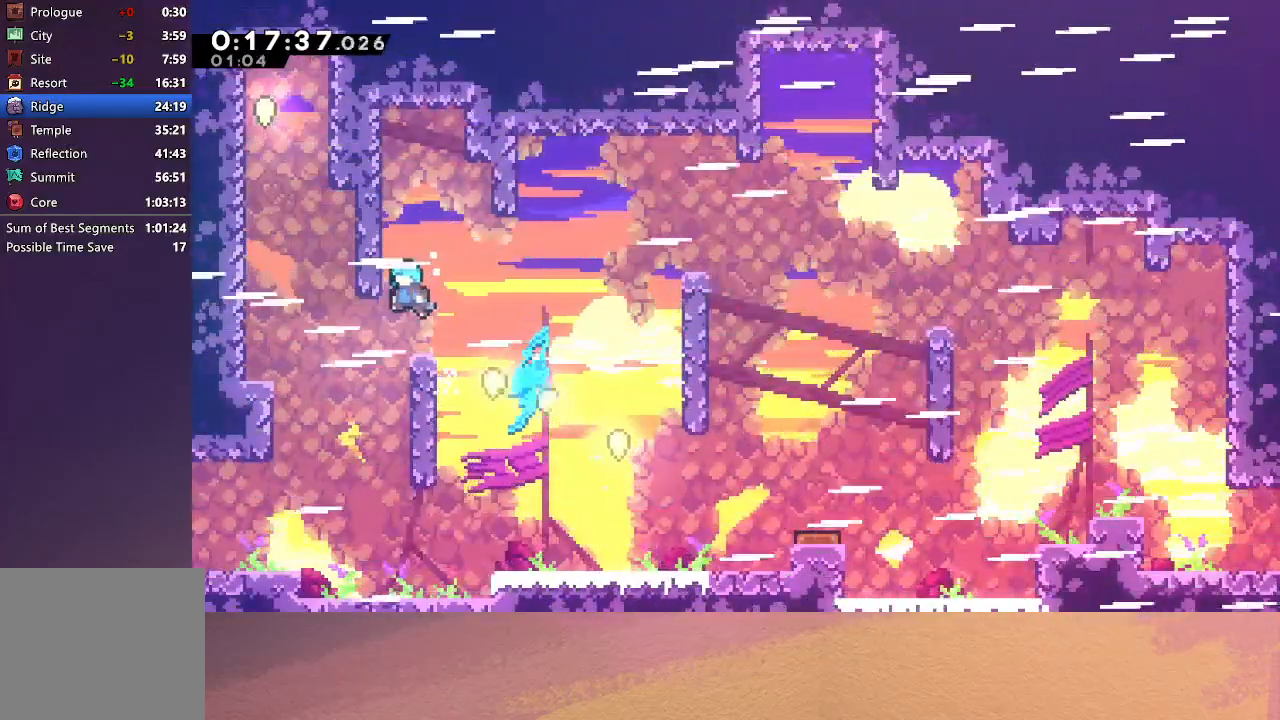
{"buttons": [], "left_stick": "center", "events": [[50, "CIRCLE", "up"], [117, "DPAD_LEFT", "up"], [133, "DPAD_UP", "up"], [333, "R1", "up"]]}
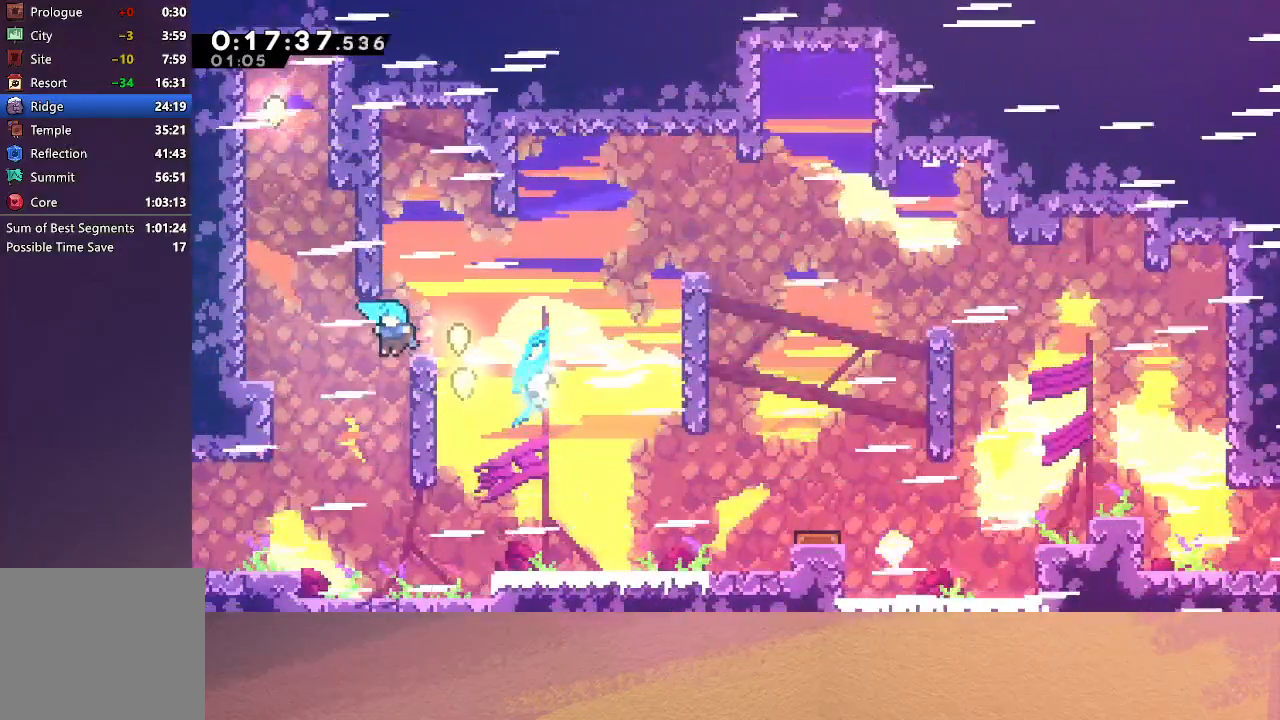
{"buttons": ["CIRCLE", "R1", "DPAD_LEFT"], "left_stick": "center", "events": [[67, "DPAD_RIGHT", "down"], [100, "R1", "down"], [333, "DPAD_RIGHT", "up"], [350, "DPAD_LEFT", "down"], [383, "CIRCLE", "down"]]}
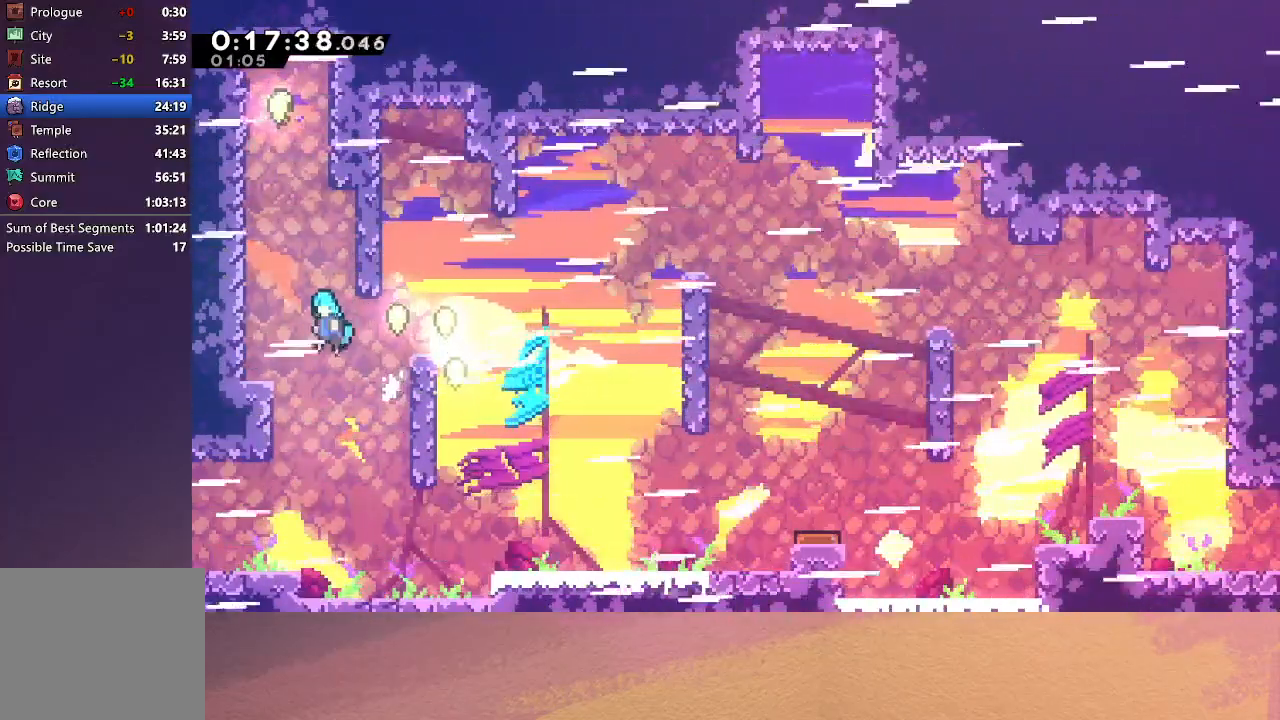
{"buttons": ["CIRCLE", "R1", "DPAD_UP", "DPAD_LEFT"], "left_stick": "center", "events": [[183, "DPAD_UP", "down"], [233, "CIRCLE", "up"], [300, "CIRCLE", "down"]]}
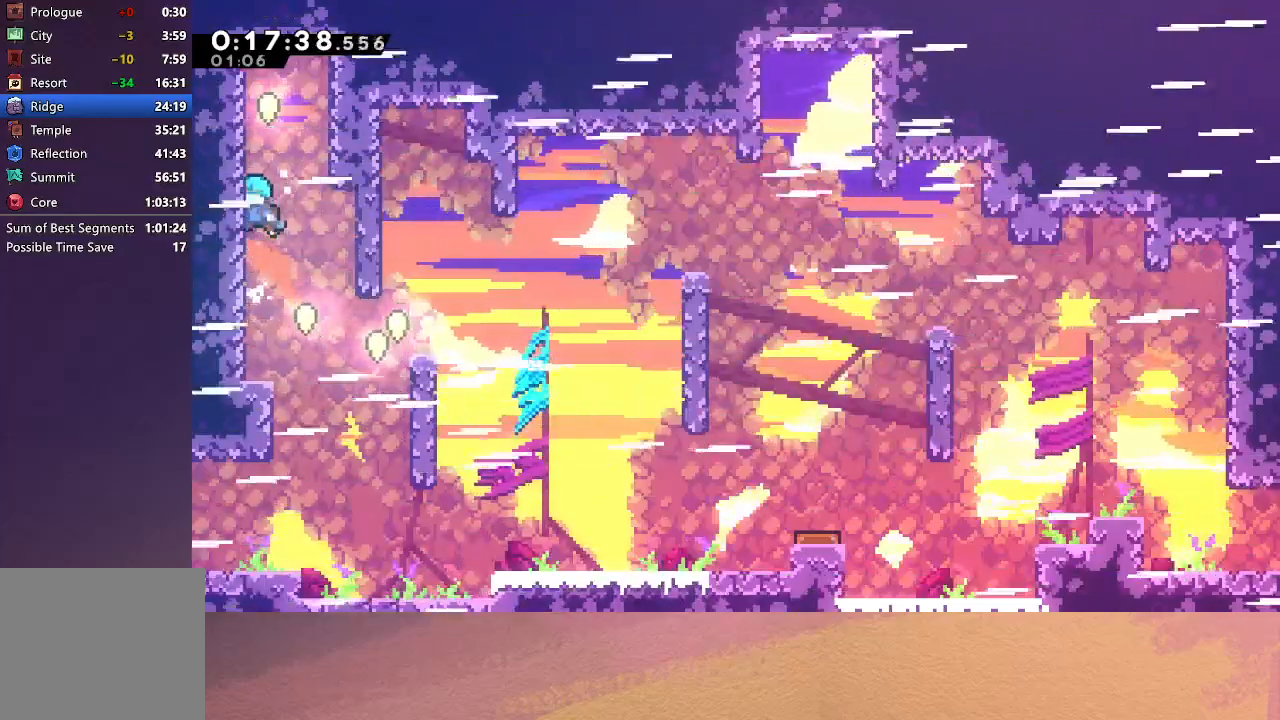
{"buttons": ["L2", "R1"], "left_stick": "center", "events": [[17, "CIRCLE", "up"], [100, "CIRCLE", "down"], [367, "DPAD_UP", "up"], [400, "DPAD_LEFT", "up"], [467, "CIRCLE", "up"], [500, "L2", "down"]]}
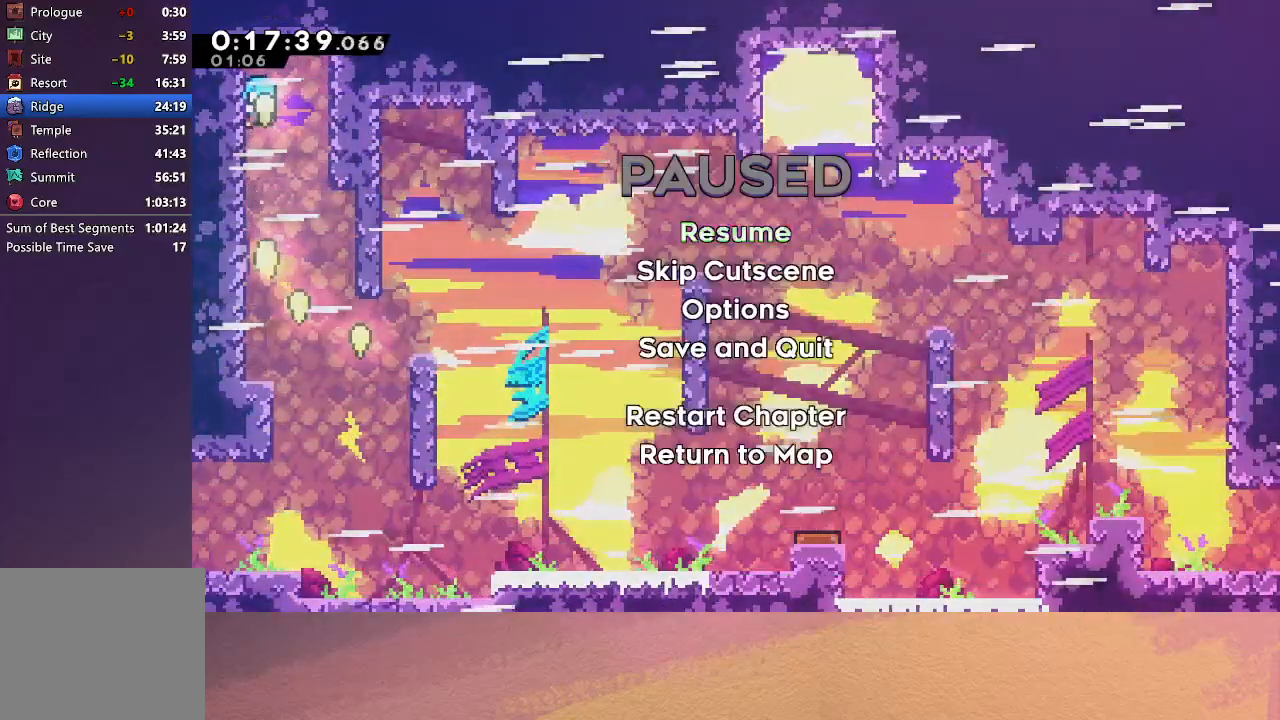
{"buttons": ["DPAD_DOWN", "DPAD_LEFT"], "left_stick": "center", "events": [[83, "DPAD_DOWN", "down"], [217, "CIRCLE", "down"], [233, "DPAD_DOWN", "up"], [267, "L2", "up"], [350, "CIRCLE", "up"], [350, "R1", "up"], [417, "DPAD_DOWN", "down"], [467, "DPAD_LEFT", "down"]]}
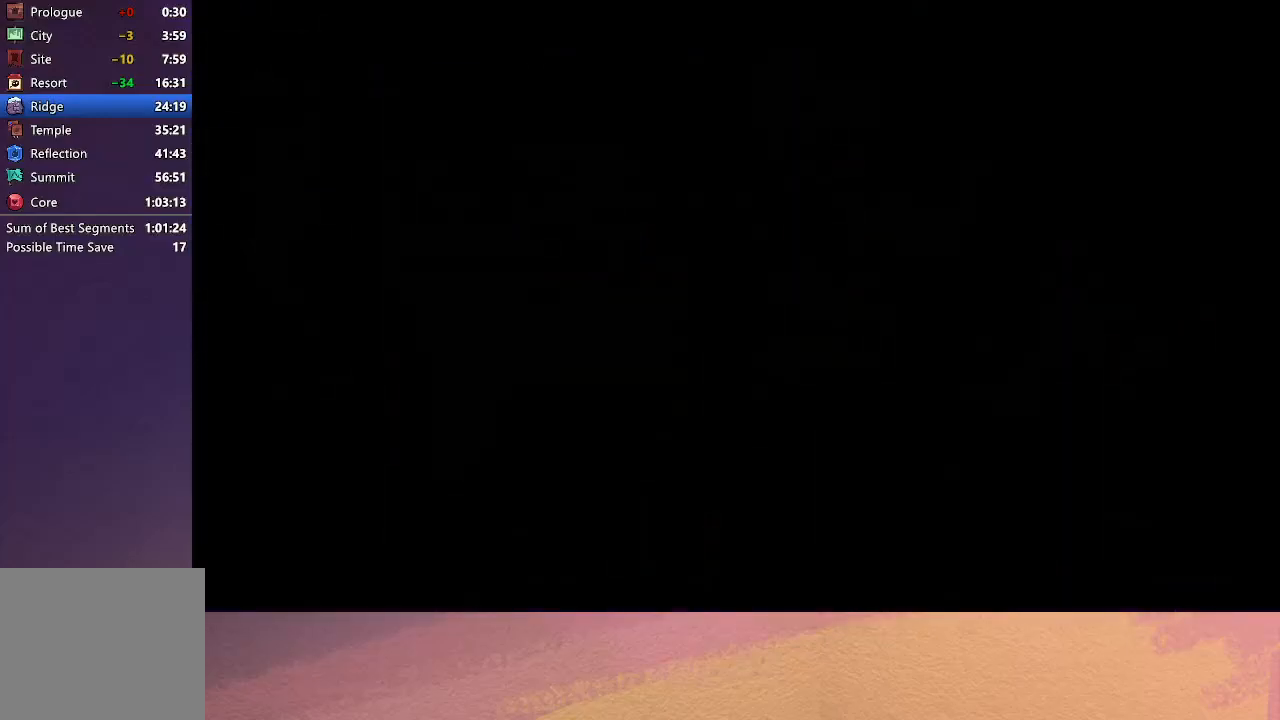
{"buttons": ["DPAD_DOWN", "DPAD_LEFT"], "left_stick": "center", "events": [[250, "DPAD_LEFT", "up"], [500, "DPAD_LEFT", "down"]]}
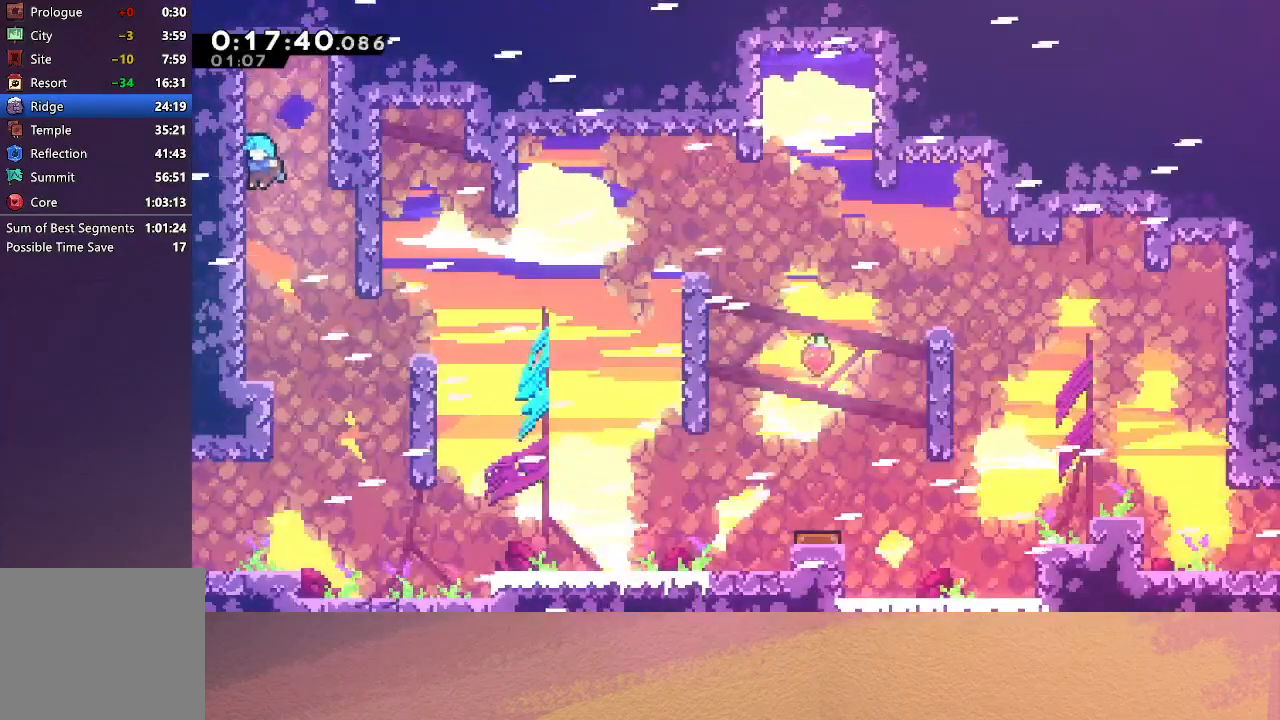
{"buttons": ["CROSS", "DPAD_DOWN", "DPAD_LEFT"], "left_stick": "center", "events": [[200, "DPAD_LEFT", "up"], [233, "DPAD_DOWN", "up"], [383, "DPAD_DOWN", "down"], [383, "DPAD_LEFT", "down"], [417, "CROSS", "down"]]}
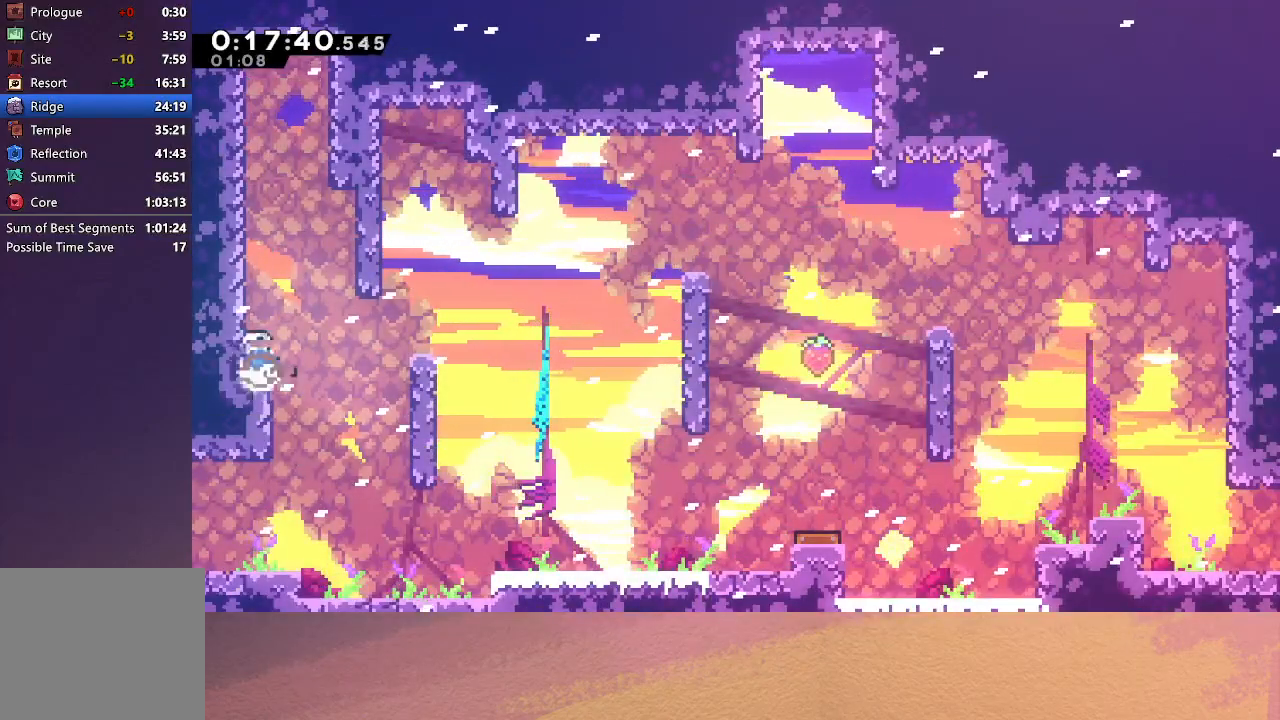
{"buttons": ["CROSS", "CIRCLE", "DPAD_UP", "DPAD_RIGHT"], "left_stick": "center", "events": [[67, "CROSS", "up"], [67, "DPAD_LEFT", "up"], [67, "DPAD_RIGHT", "down"], [100, "DPAD_DOWN", "up"], [117, "CIRCLE", "down"], [450, "DPAD_UP", "down"], [467, "CROSS", "down"]]}
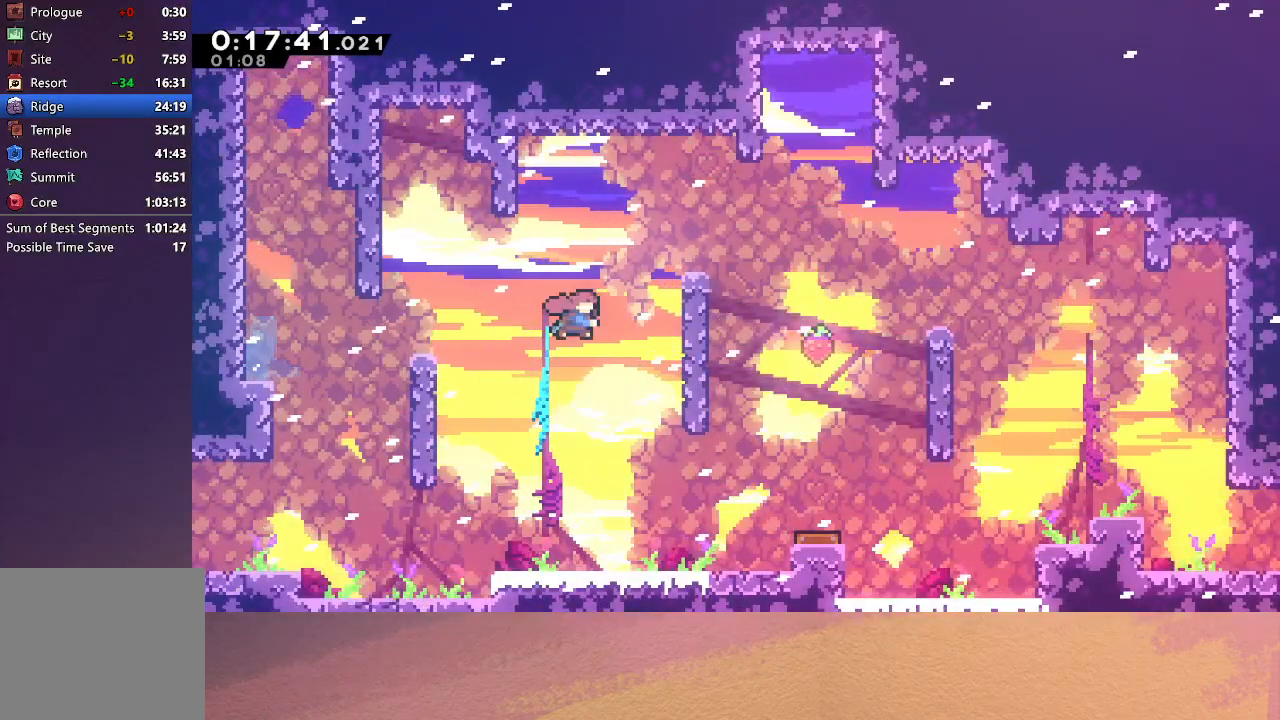
{"buttons": ["DPAD_DOWN", "DPAD_RIGHT"], "left_stick": "center", "events": [[83, "CROSS", "up"], [100, "DPAD_UP", "up"], [117, "CIRCLE", "up"], [133, "DPAD_DOWN", "down"], [400, "DPAD_RIGHT", "up"], [450, "DPAD_DOWN", "up"], [500, "DPAD_DOWN", "down"], [500, "DPAD_RIGHT", "down"]]}
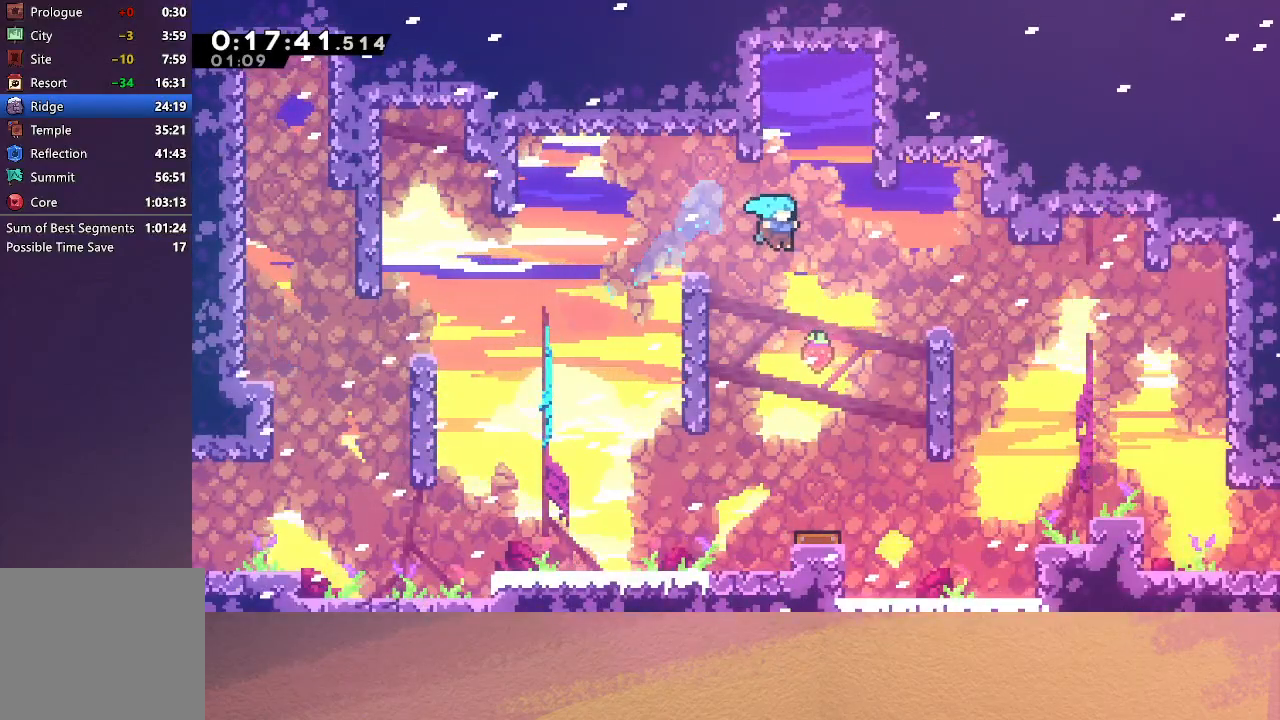
{"buttons": [], "left_stick": "center", "events": [[417, "DPAD_DOWN", "up"], [433, "DPAD_RIGHT", "up"]]}
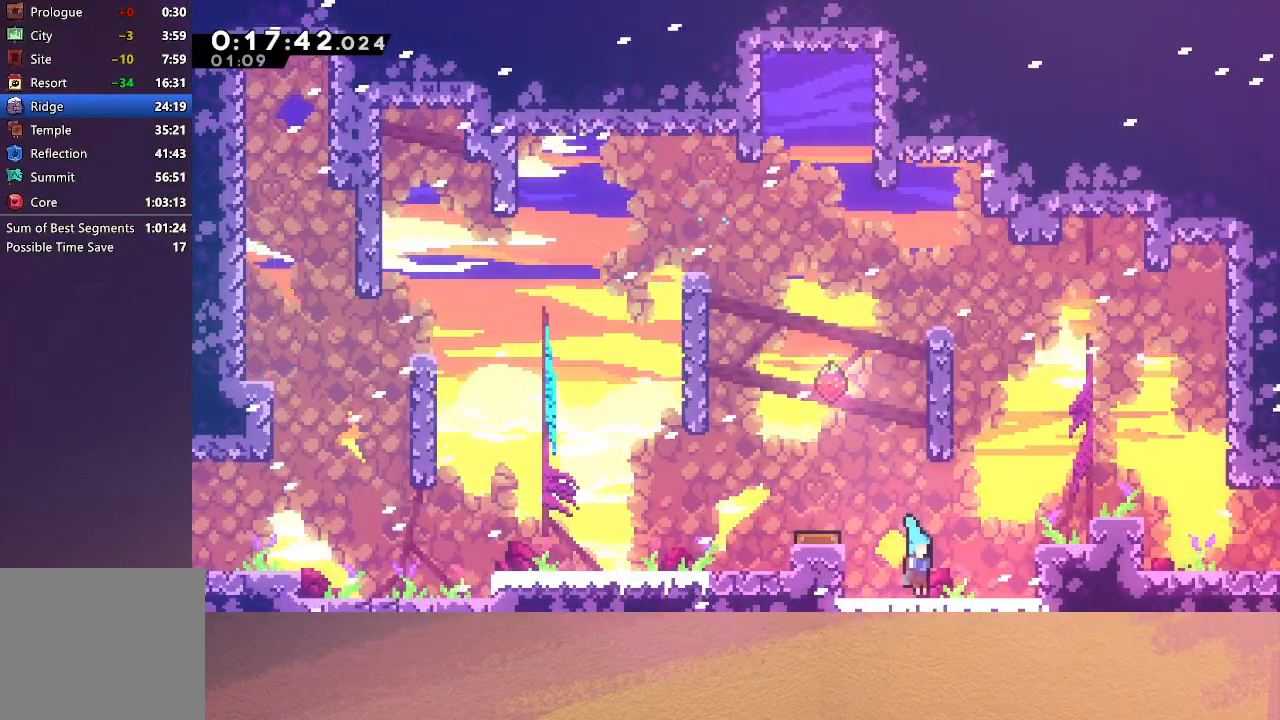
{"buttons": ["DPAD_RIGHT"], "left_stick": "center", "events": [[67, "CROSS", "down"], [67, "DPAD_RIGHT", "down"], [117, "CIRCLE", "down"], [317, "CROSS", "up"], [350, "CIRCLE", "up"]]}
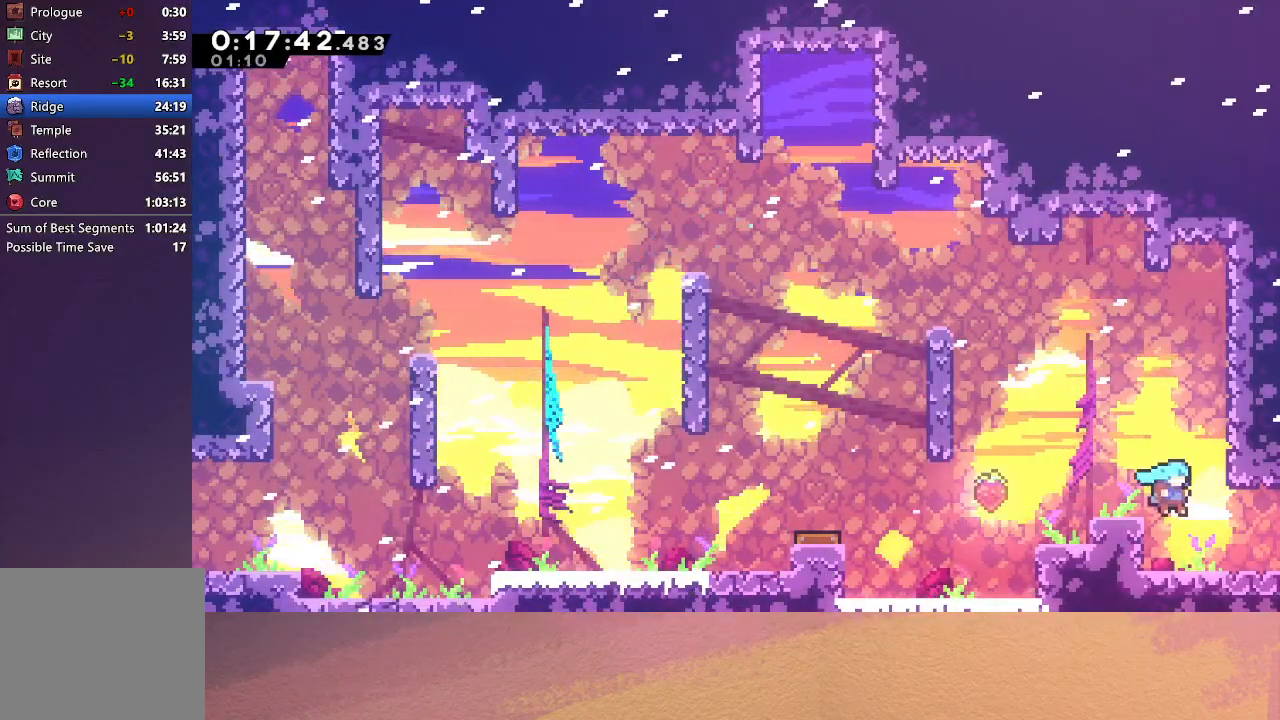
{"buttons": ["DPAD_RIGHT"], "left_stick": "center", "events": [[100, "DPAD_RIGHT", "up"], [167, "DPAD_DOWN", "down"], [167, "DPAD_RIGHT", "down"], [183, "CROSS", "down"], [233, "CIRCLE", "down"], [283, "CROSS", "up"], [317, "CIRCLE", "up"], [350, "DPAD_DOWN", "up"]]}
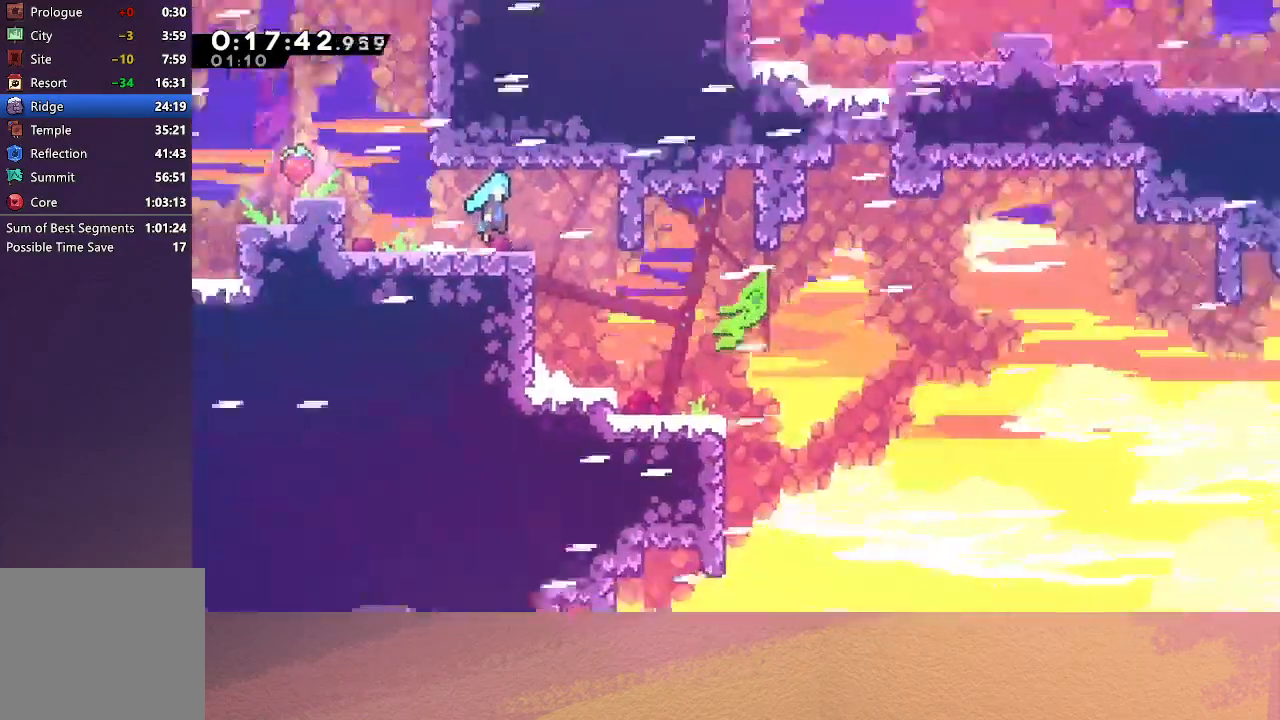
{"buttons": ["DPAD_RIGHT"], "left_stick": "center", "events": []}
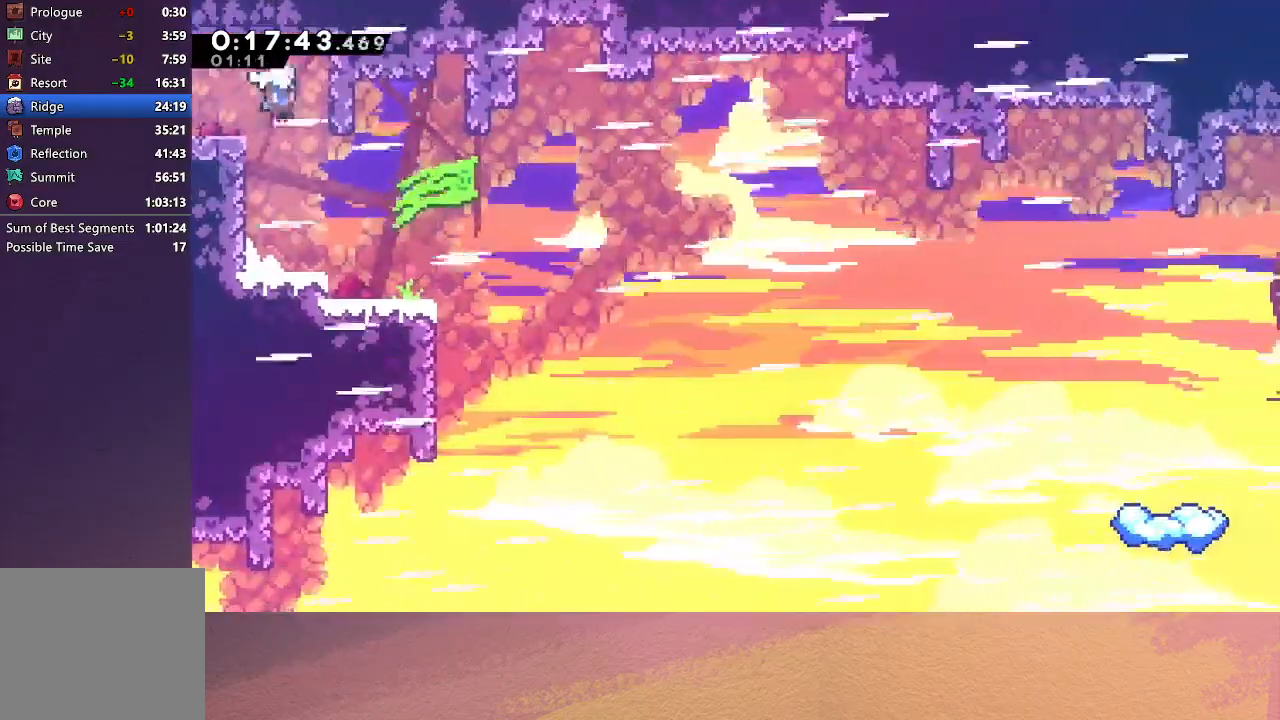
{"buttons": ["CROSS"], "left_stick": "center", "events": [[33, "DPAD_DOWN", "down"], [50, "DPAD_RIGHT", "up"], [100, "CROSS", "down"], [100, "DPAD_LEFT", "down"], [233, "CROSS", "up"], [300, "DPAD_LEFT", "up"], [333, "DPAD_DOWN", "up"], [417, "DPAD_DOWN", "down"], [433, "DPAD_LEFT", "down"], [450, "CROSS", "down"], [483, "DPAD_DOWN", "up"], [483, "DPAD_LEFT", "up"]]}
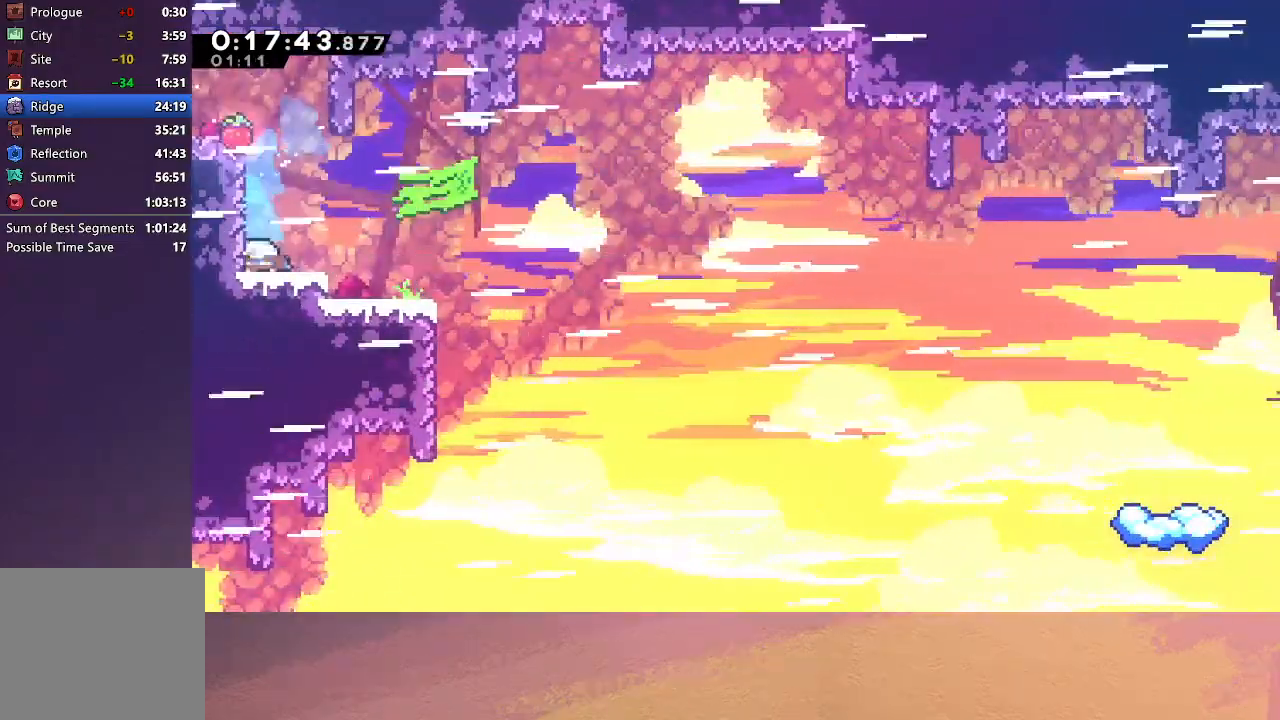
{"buttons": ["DPAD_DOWN", "DPAD_RIGHT"], "left_stick": "center", "events": [[67, "CROSS", "up"], [67, "DPAD_DOWN", "down"], [67, "DPAD_RIGHT", "down"], [117, "CIRCLE", "down"], [233, "CIRCLE", "up"], [300, "CROSS", "down"], [417, "CROSS", "up"]]}
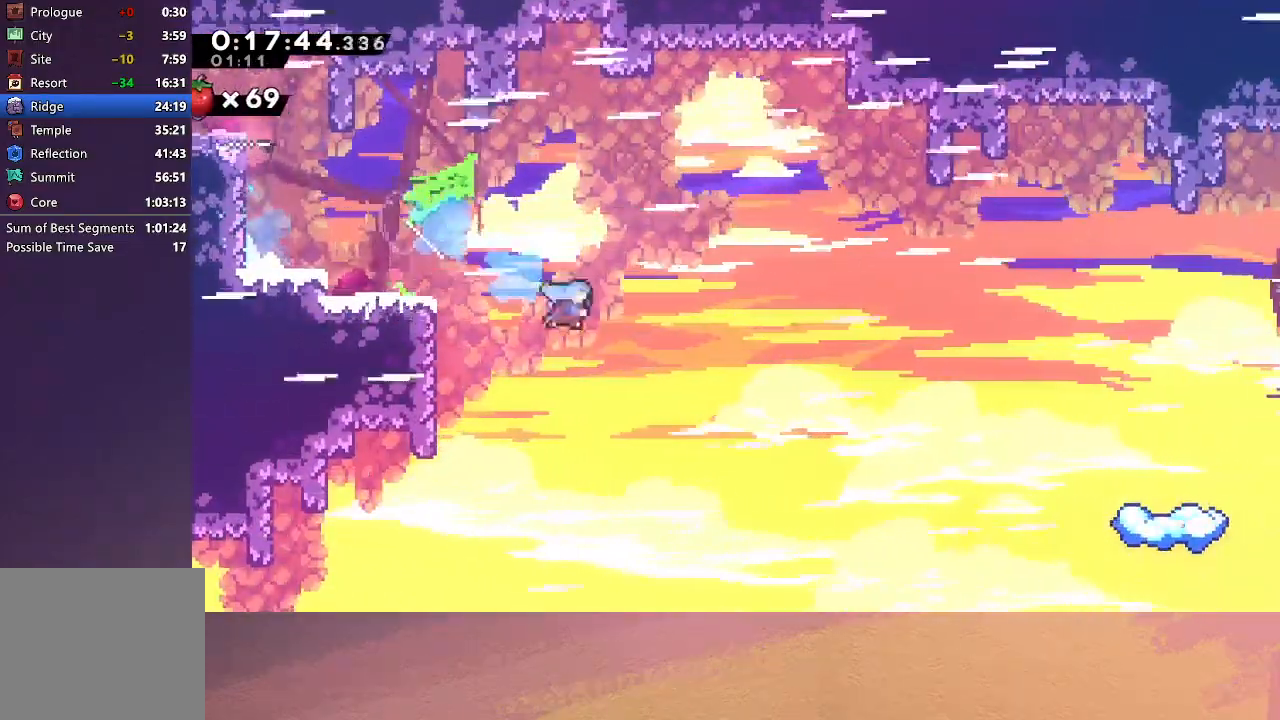
{"buttons": ["DPAD_DOWN", "DPAD_RIGHT"], "left_stick": "center", "events": []}
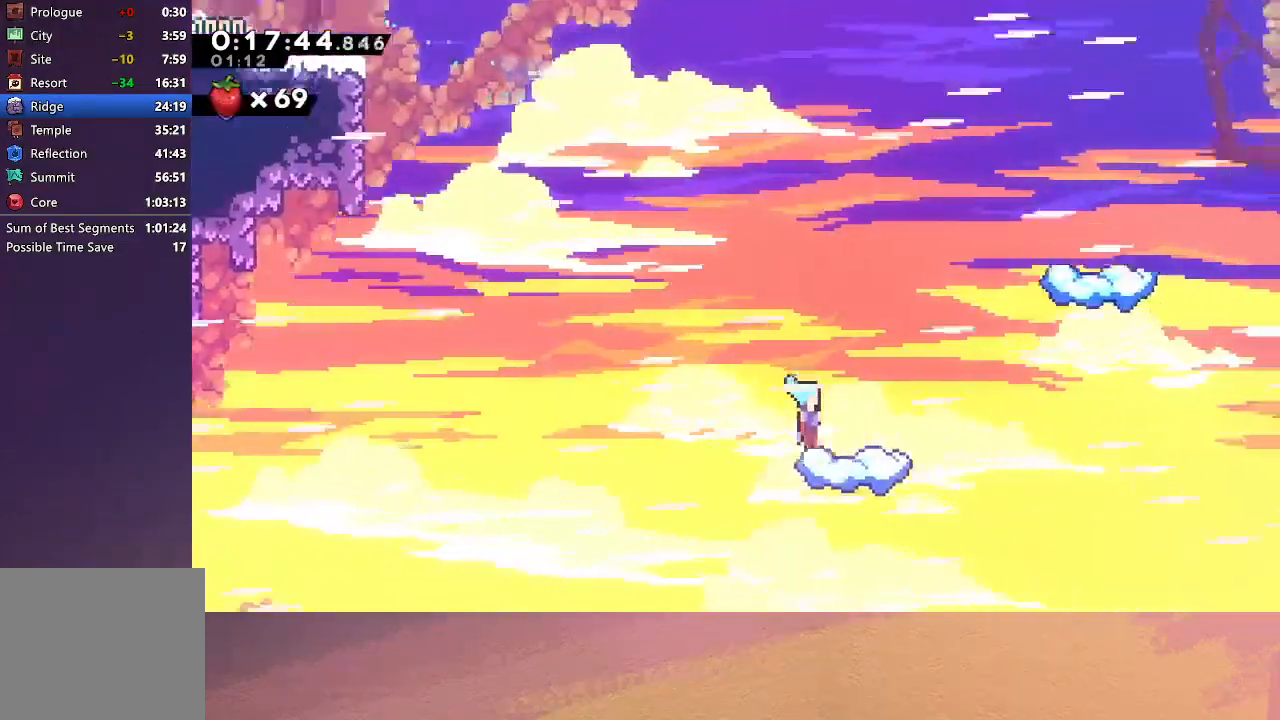
{"buttons": ["CIRCLE", "DPAD_RIGHT"], "left_stick": "center", "events": [[117, "DPAD_DOWN", "up"], [117, "DPAD_RIGHT", "up"], [300, "CROSS", "down"], [317, "DPAD_RIGHT", "down"], [383, "CIRCLE", "down"], [500, "CROSS", "up"]]}
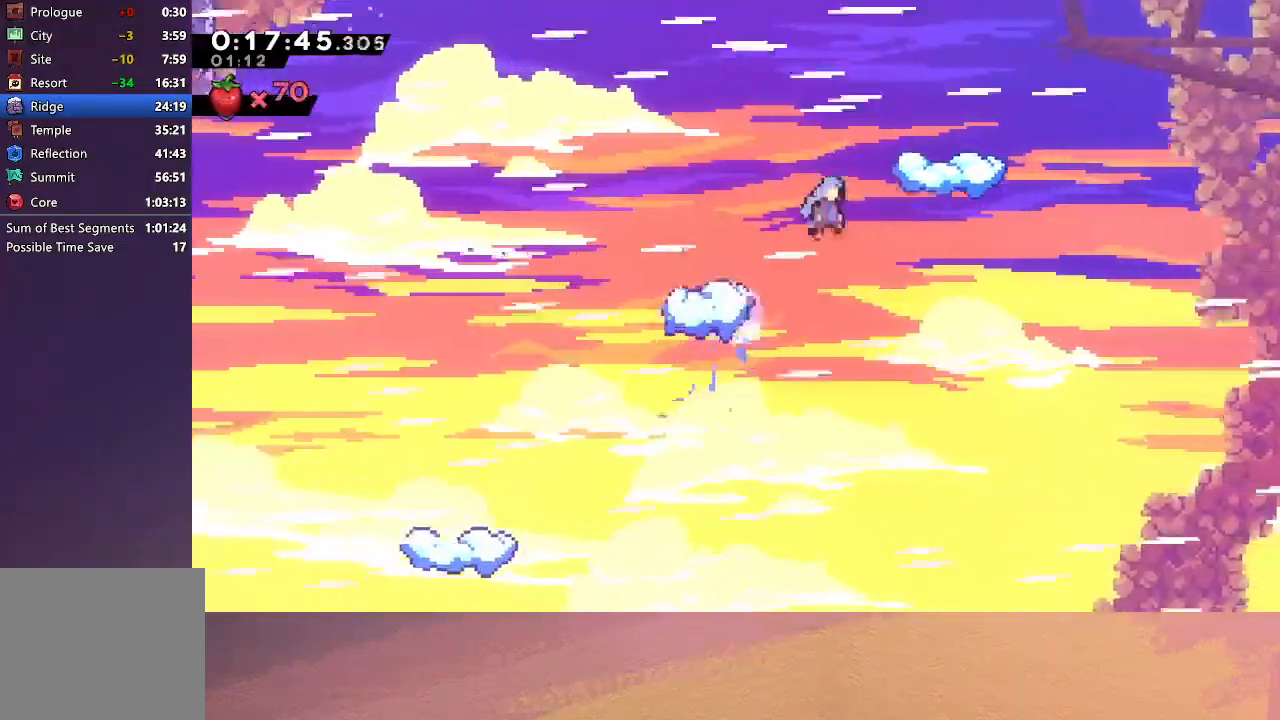
{"buttons": [], "left_stick": "center", "events": [[33, "CIRCLE", "up"], [150, "DPAD_RIGHT", "up"]]}
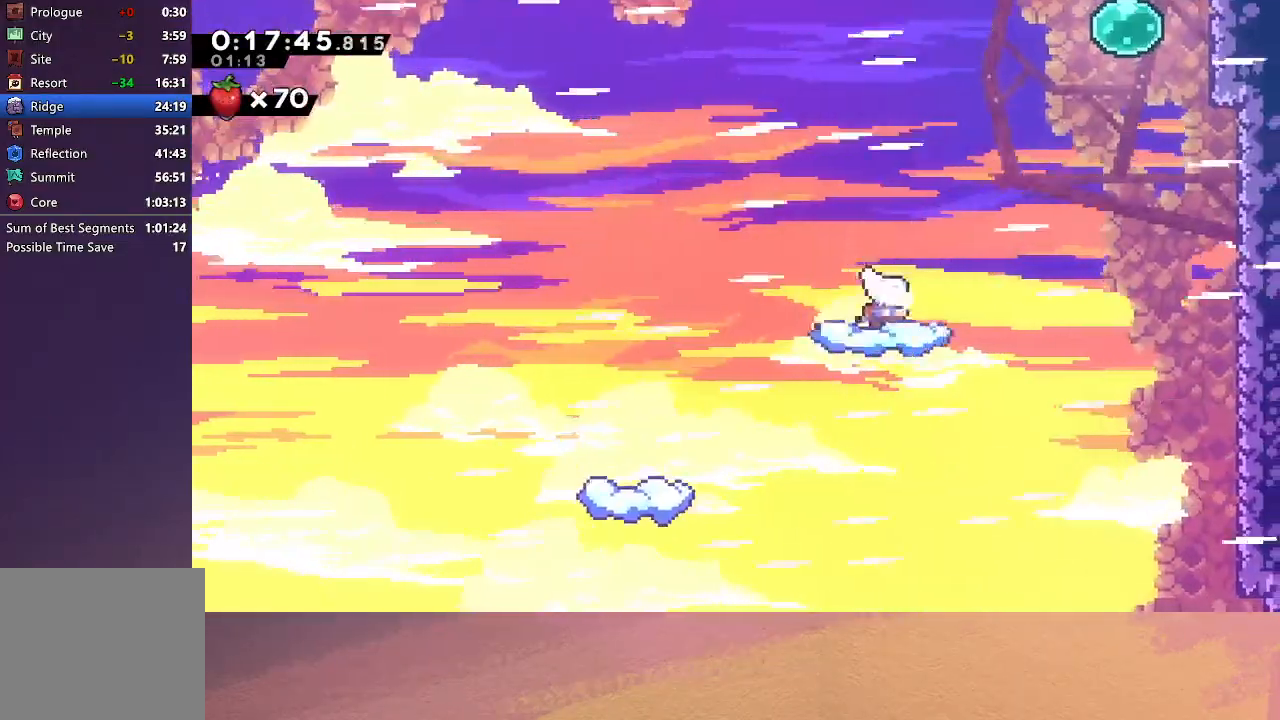
{"buttons": ["CIRCLE", "DPAD_RIGHT"], "left_stick": "center", "events": [[183, "DPAD_RIGHT", "down"], [217, "CROSS", "down"], [367, "CROSS", "up"], [417, "CIRCLE", "down"]]}
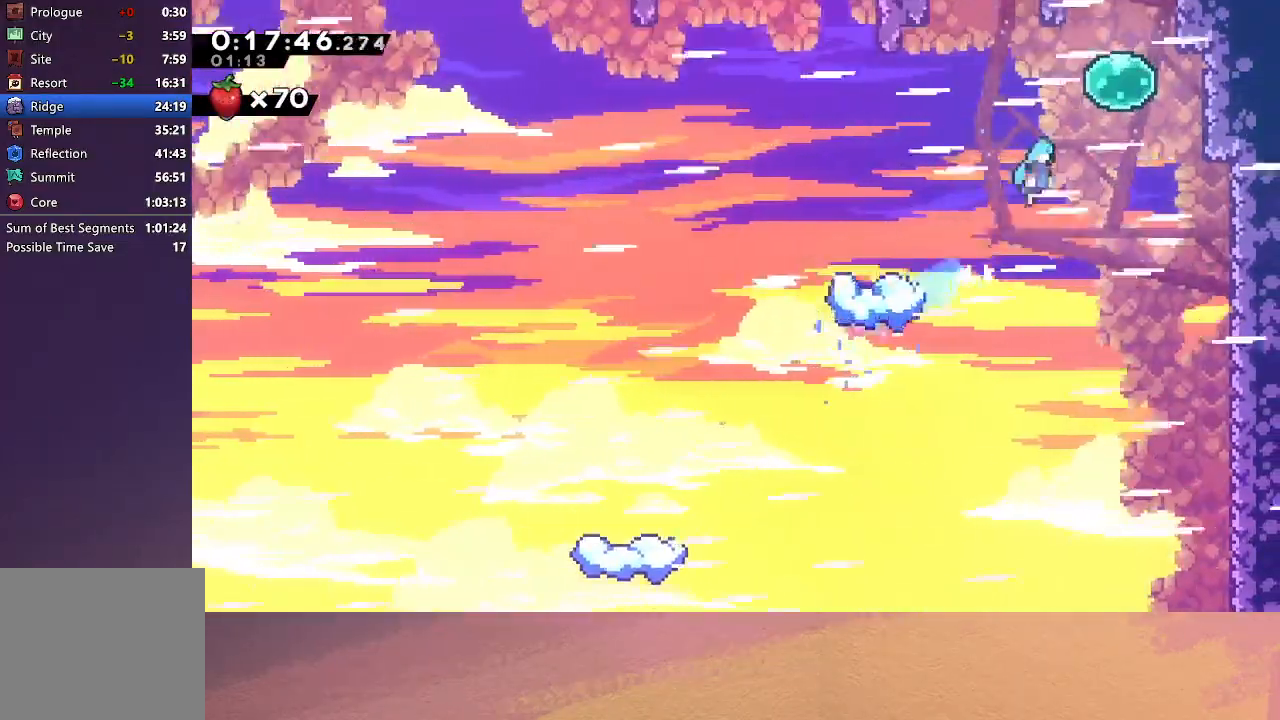
{"buttons": ["CROSS", "DPAD_UP"], "left_stick": "center", "events": [[183, "DPAD_UP", "down"], [200, "DPAD_RIGHT", "up"], [217, "CROSS", "down"], [333, "CROSS", "up"], [350, "CIRCLE", "up"], [450, "CROSS", "down"]]}